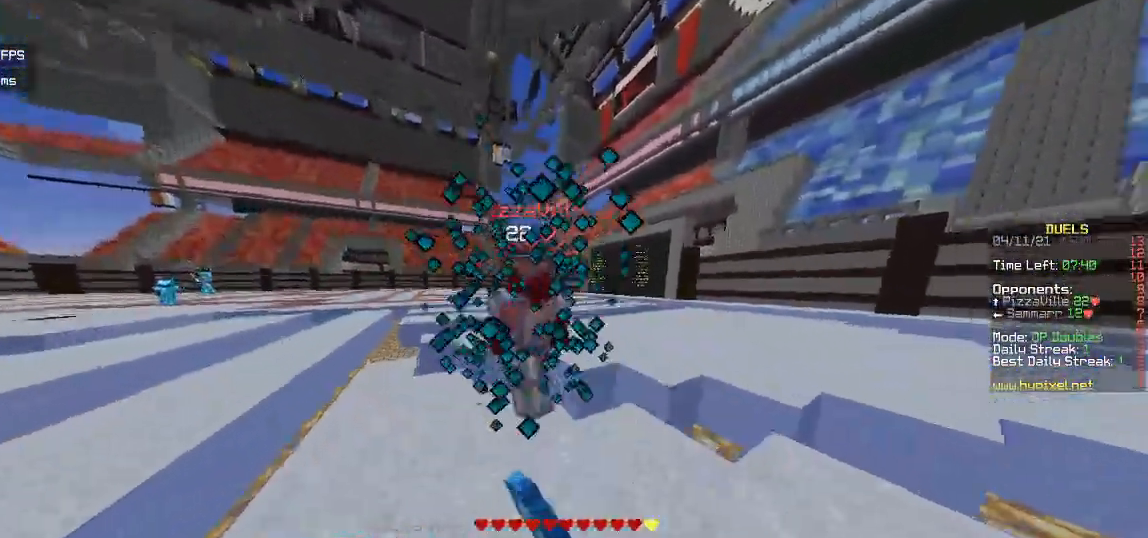
Gameplay with keyboard and mouse; each line is a JSON object with the keys and mouse buttons held at the frame after it. "events" lists presses ("down") and releases ("up") of "a", "d", "s", "w", "mouse_left" and "mouse_right" between this image and that frame as [ms after this image, input, new state], when the widget could be followed in between. "mouse_left", "mouse_right" = the "left", "right" buttons of the "mouse" list. No other keys are recorded. Fast repeated clicks can show as one long hold. Mouse movement is not recorded.
{"keys": ["w"], "mouse": ["left"], "events": [[33, "mouse_left", "down"], [83, "a", "down"], [383, "a", "up"]]}
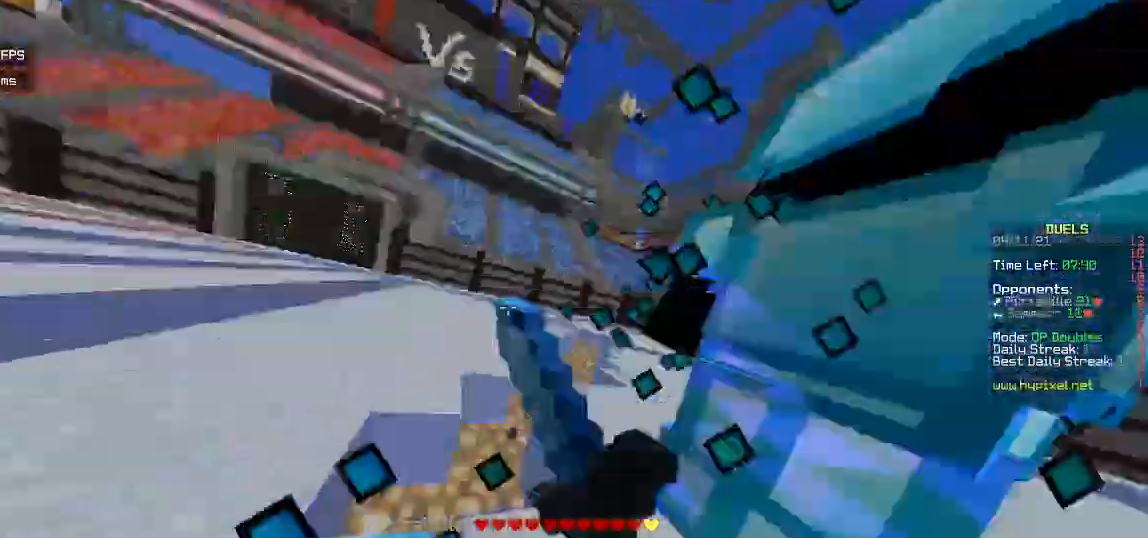
{"keys": ["w"], "mouse": [], "events": [[50, "w", "up"], [83, "d", "down"], [83, "mouse_left", "up"], [83, "s", "down"], [117, "mouse_left", "down"], [183, "s", "up"], [333, "w", "down"], [450, "d", "up"], [483, "mouse_left", "up"]]}
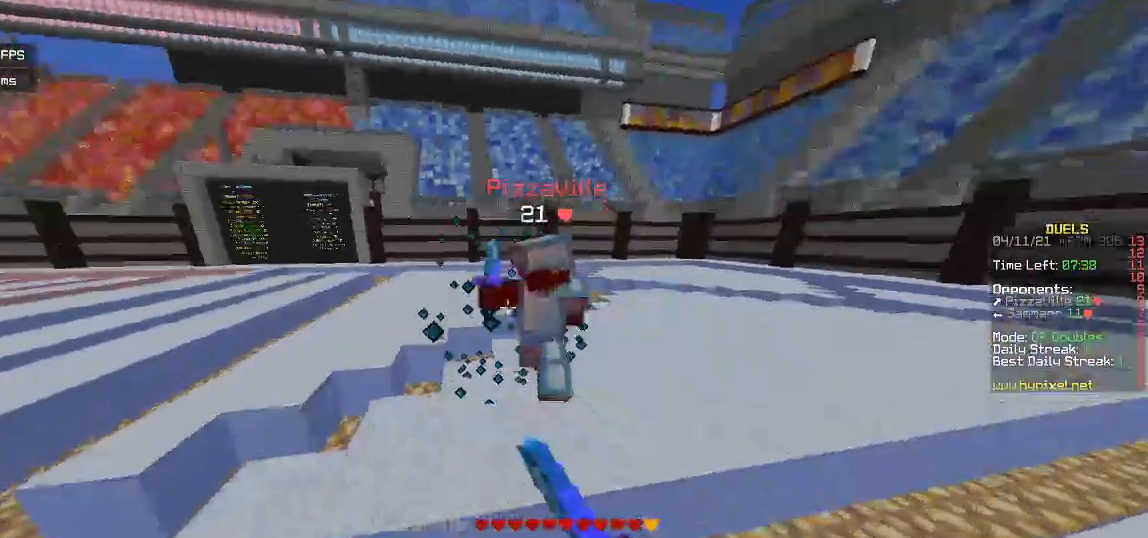
{"keys": ["w"], "mouse": ["left"], "events": [[33, "mouse_left", "down"], [467, "mouse_left", "up"], [500, "mouse_left", "down"]]}
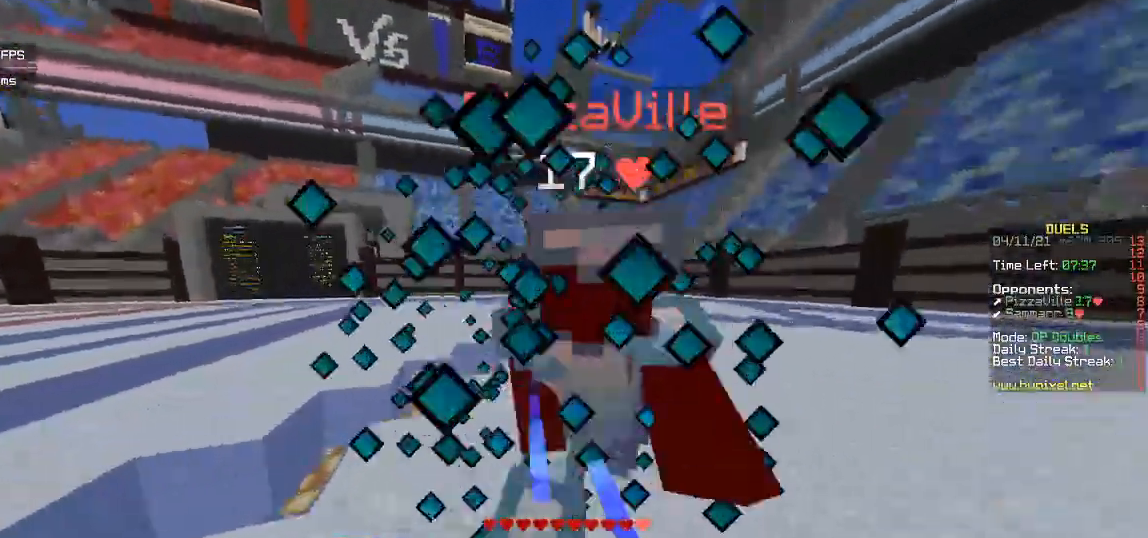
{"keys": ["w"], "mouse": ["left"], "events": [[100, "w", "up"], [167, "s", "down"], [417, "s", "up"], [417, "w", "down"]]}
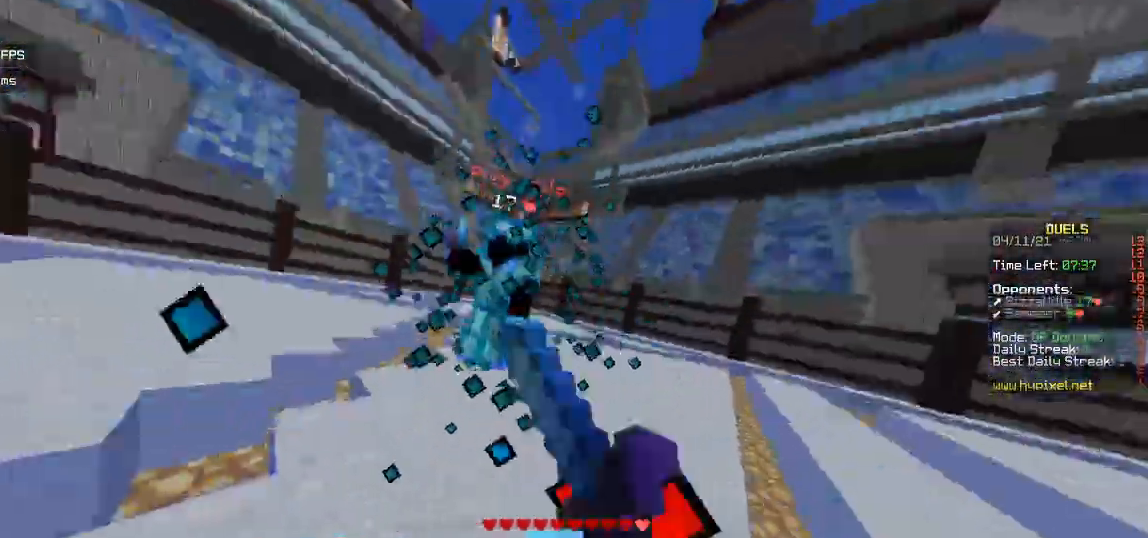
{"keys": ["w"], "mouse": ["left"], "events": [[50, "mouse_left", "up"], [117, "mouse_left", "down"]]}
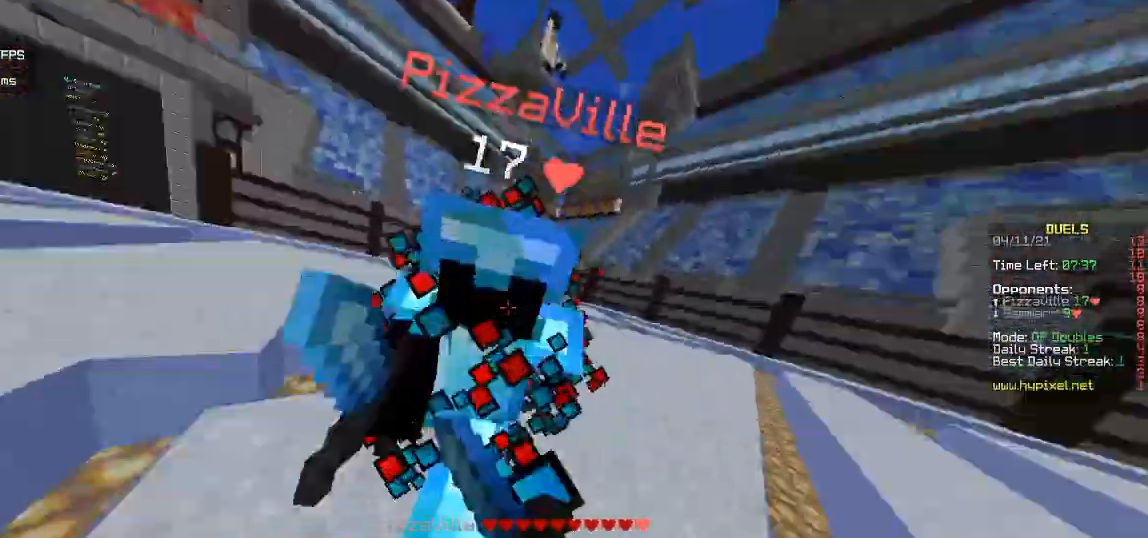
{"keys": ["s"], "mouse": ["left"], "events": [[150, "w", "up"], [233, "mouse_left", "up"], [267, "mouse_left", "down"], [400, "s", "down"]]}
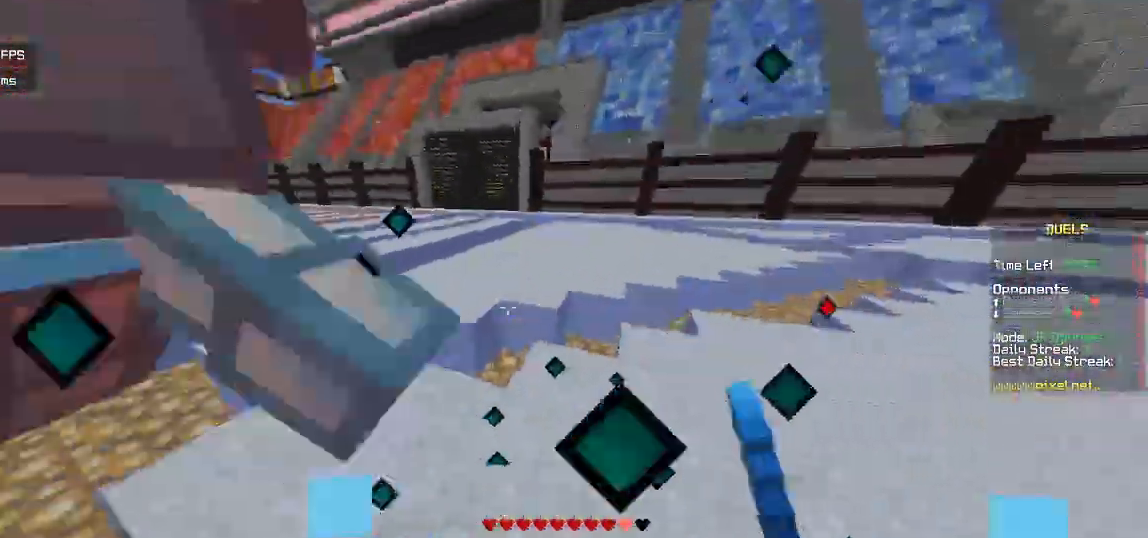
{"keys": ["w"], "mouse": ["left"], "events": [[383, "mouse_left", "up"], [383, "s", "up"], [400, "w", "down"], [417, "mouse_left", "down"]]}
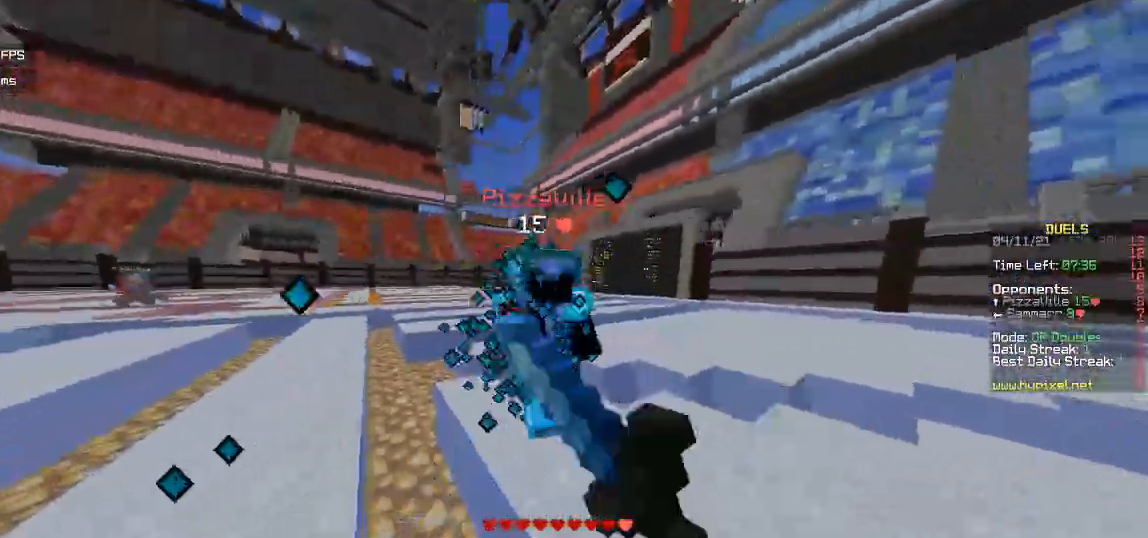
{"keys": ["w"], "mouse": ["left"], "events": [[183, "w", "up"], [483, "w", "down"]]}
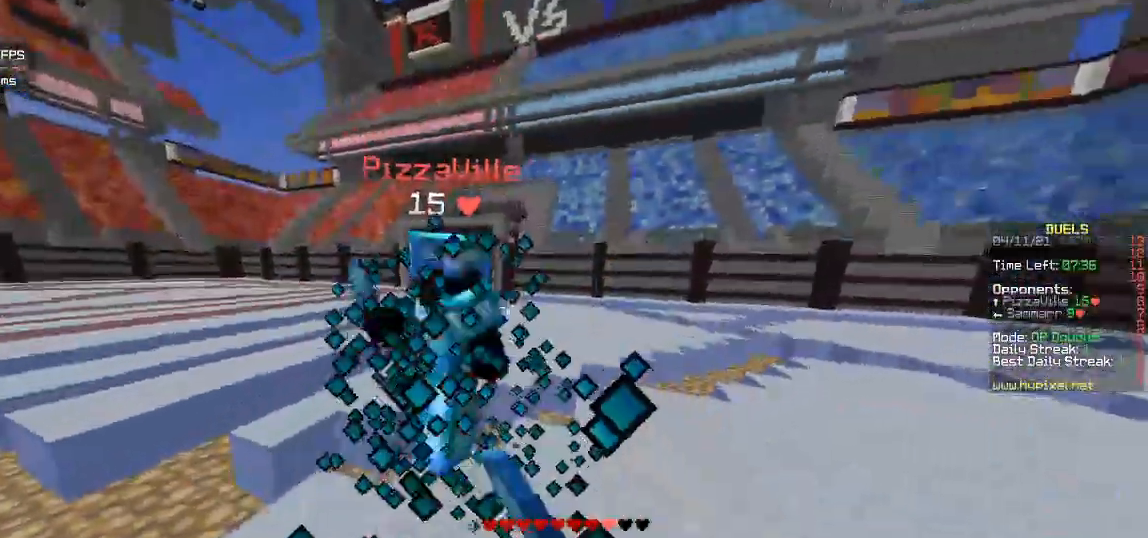
{"keys": ["w"], "mouse": ["left"], "events": []}
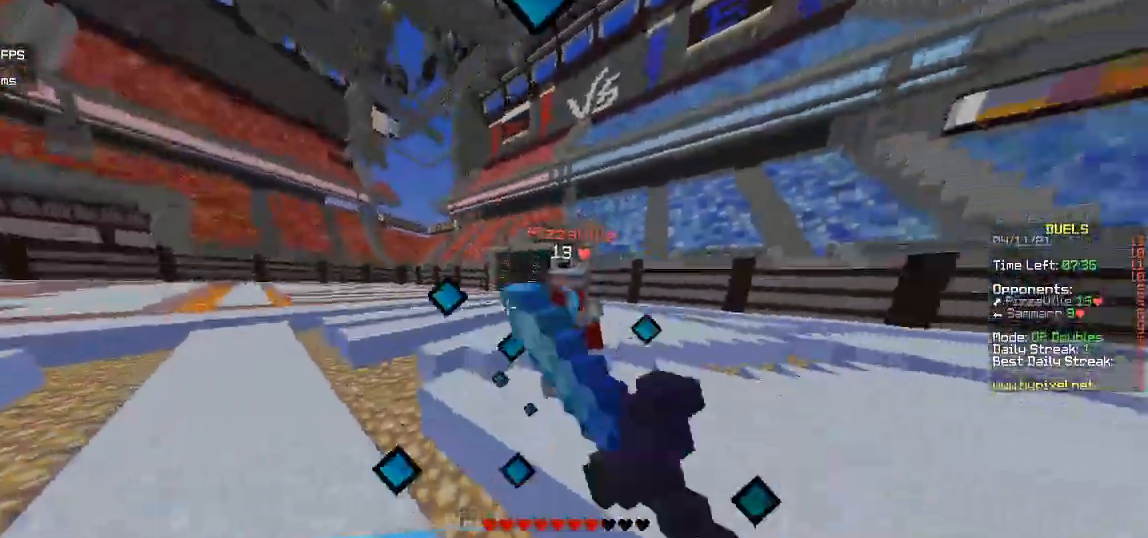
{"keys": [], "mouse": ["left"], "events": [[133, "w", "up"], [200, "w", "down"], [500, "w", "up"]]}
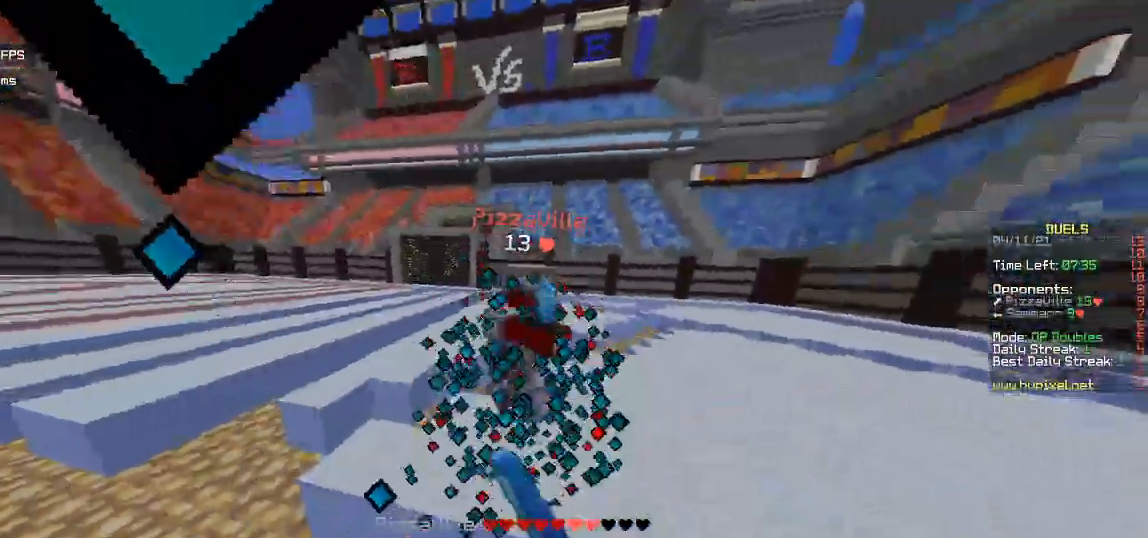
{"keys": ["a", "s"], "mouse": ["left"], "events": [[183, "w", "down"], [450, "s", "down"], [467, "w", "up"], [483, "a", "down"]]}
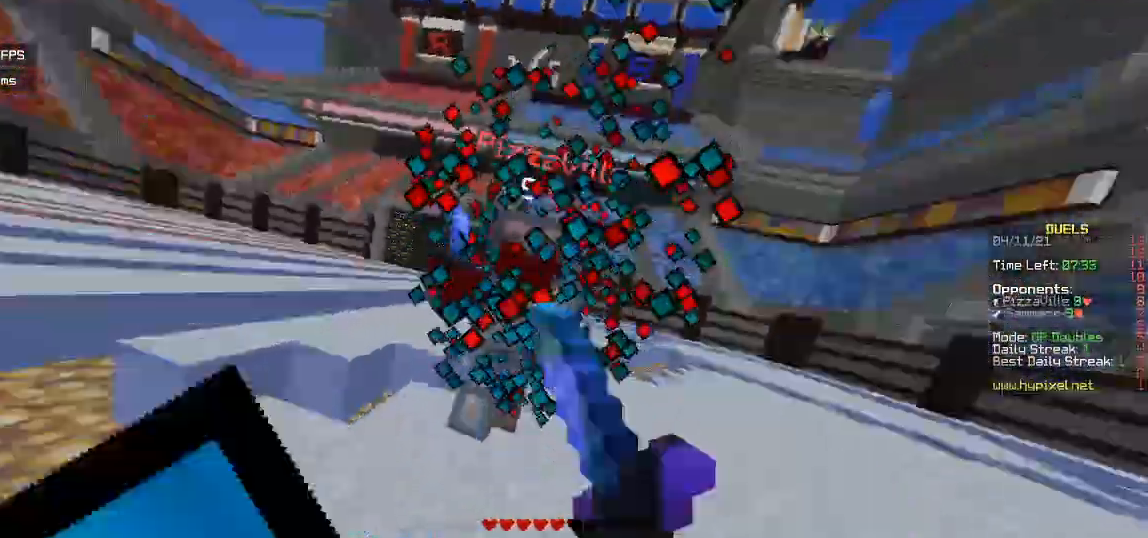
{"keys": ["w"], "mouse": [], "events": [[100, "mouse_left", "up"], [117, "s", "up"], [133, "w", "down"], [367, "a", "up"]]}
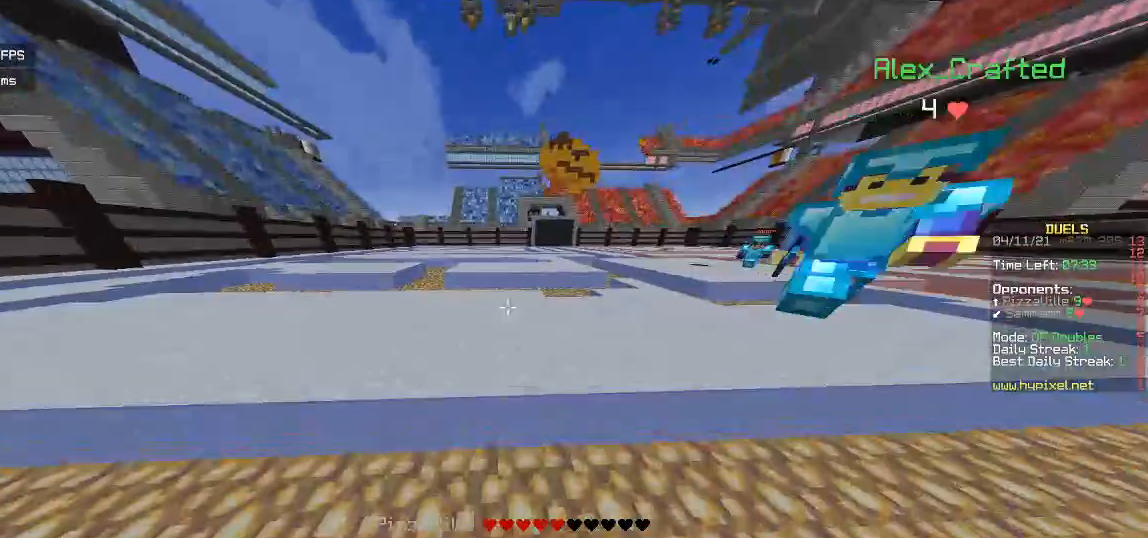
{"keys": ["w"], "mouse": [], "events": []}
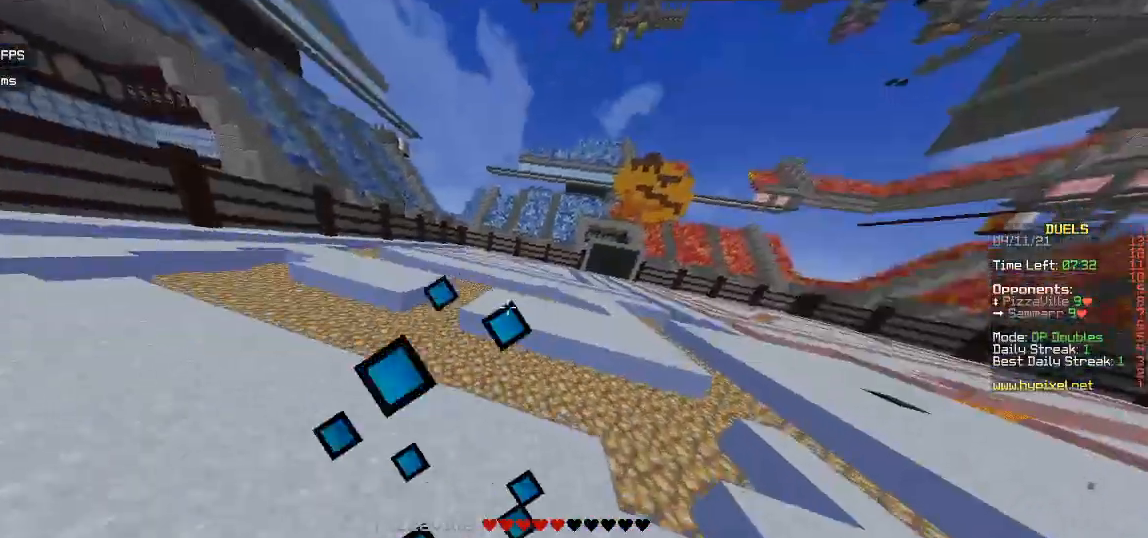
{"keys": ["w"], "mouse": [], "events": []}
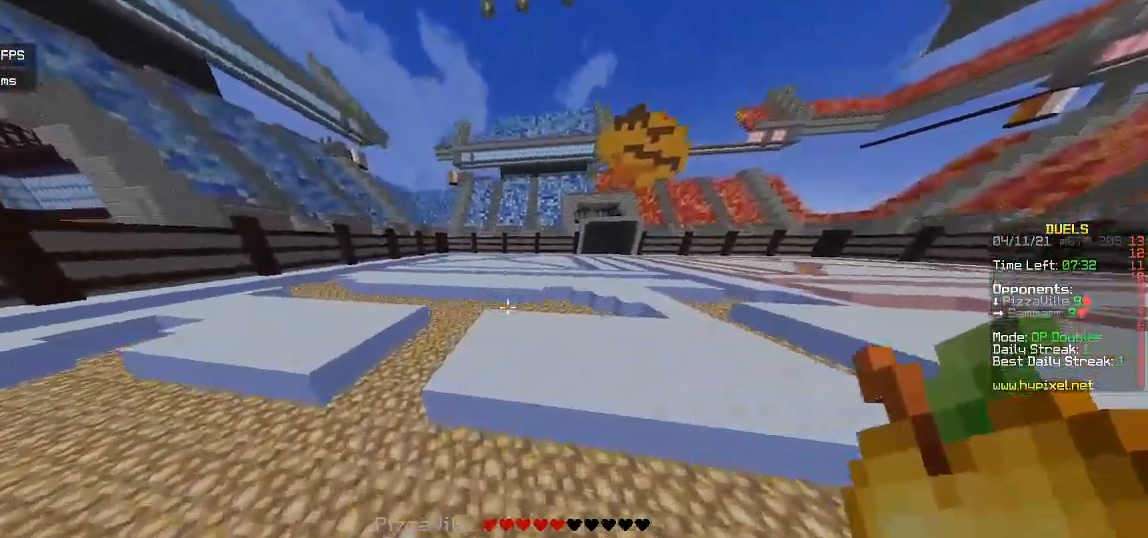
{"keys": ["w"], "mouse": [], "events": []}
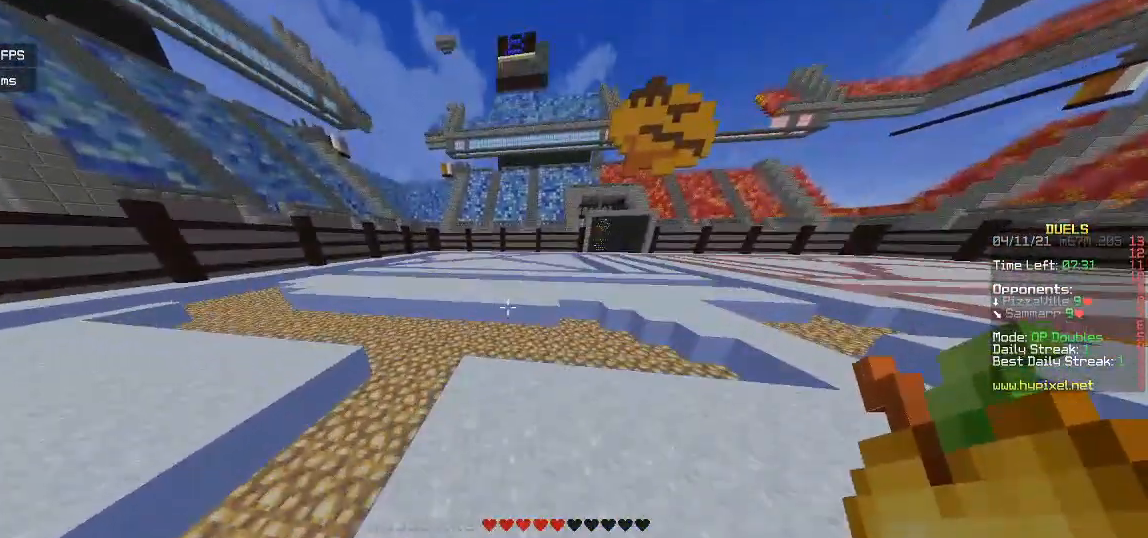
{"keys": ["a", "w"], "mouse": [], "events": [[383, "a", "down"]]}
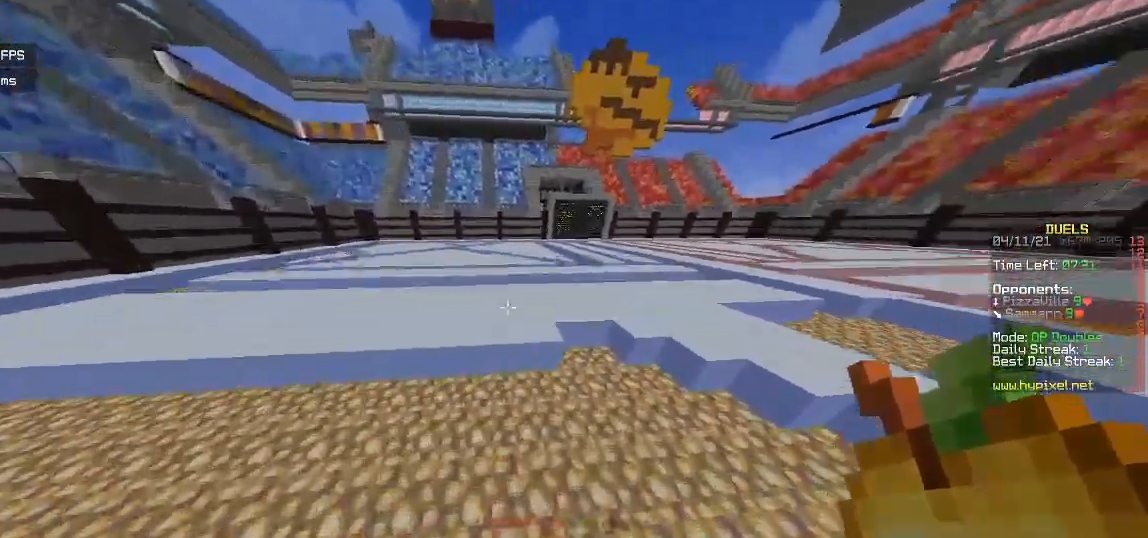
{"keys": ["a", "w"], "mouse": [], "events": []}
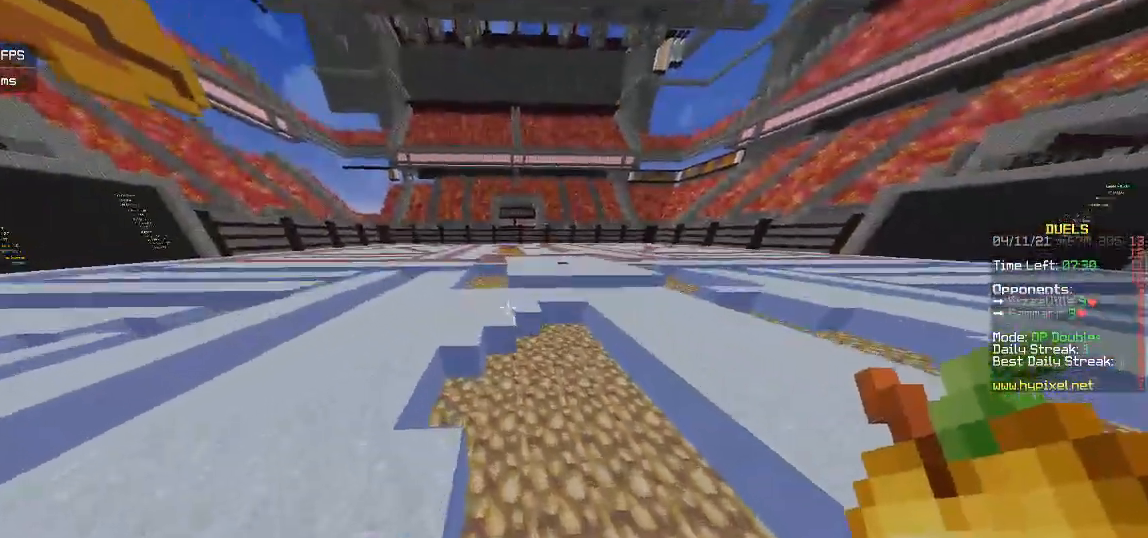
{"keys": ["a", "w"], "mouse": [], "events": []}
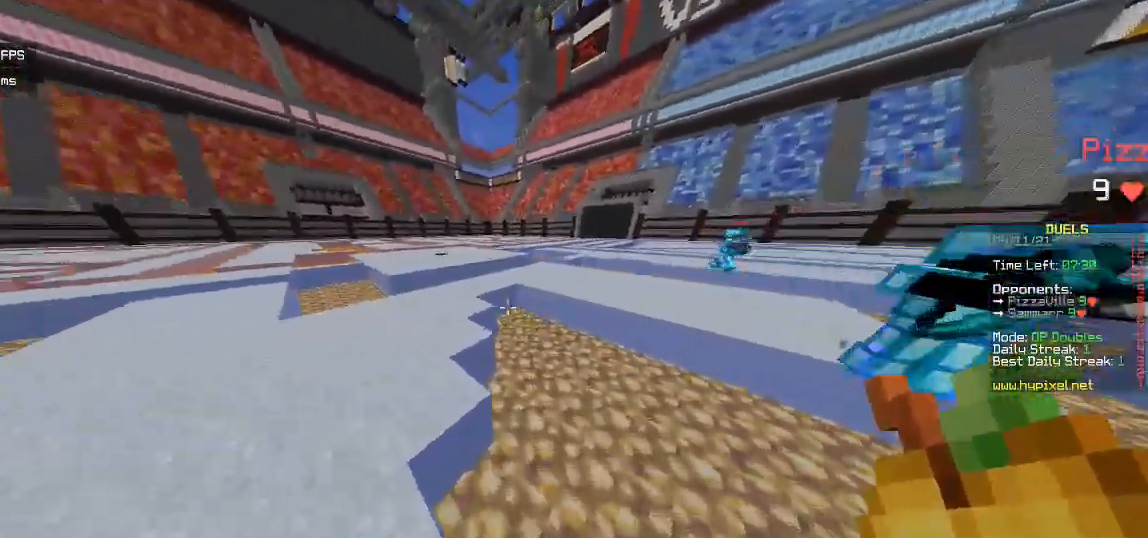
{"keys": ["w"], "mouse": [], "events": [[333, "a", "up"]]}
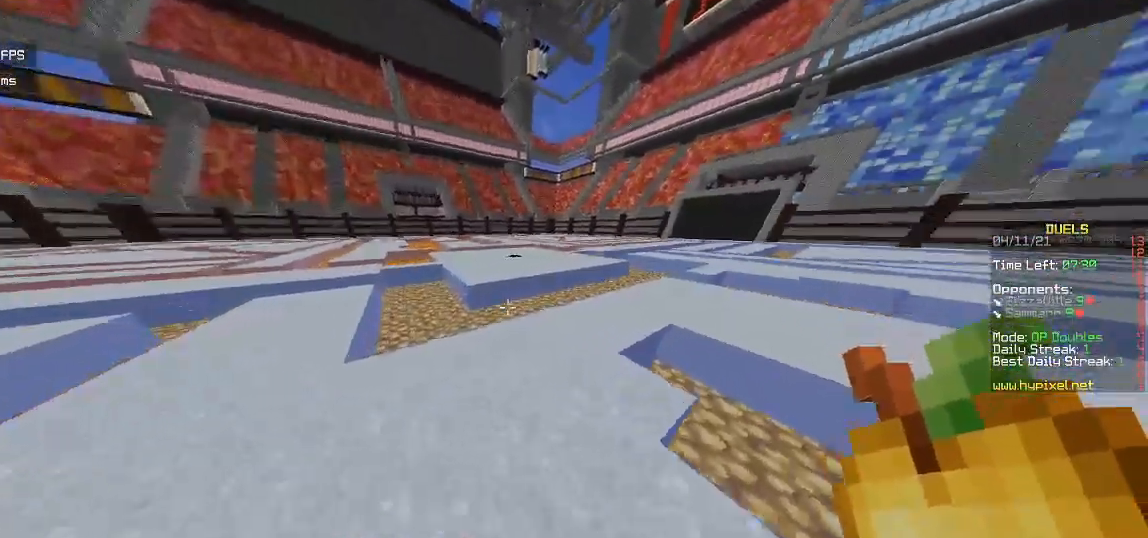
{"keys": ["w"], "mouse": [], "events": []}
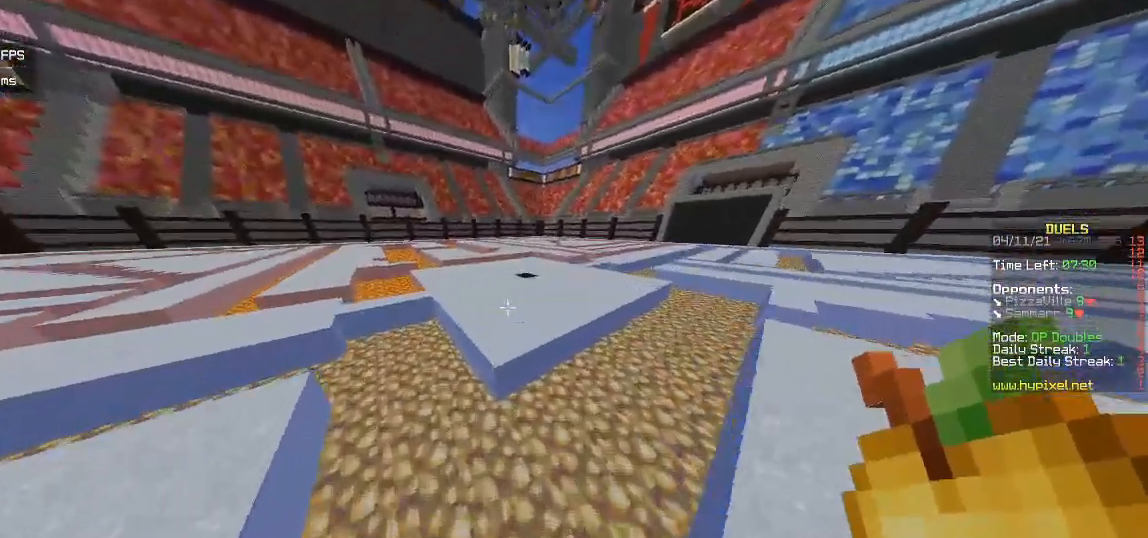
{"keys": ["w"], "mouse": [], "events": []}
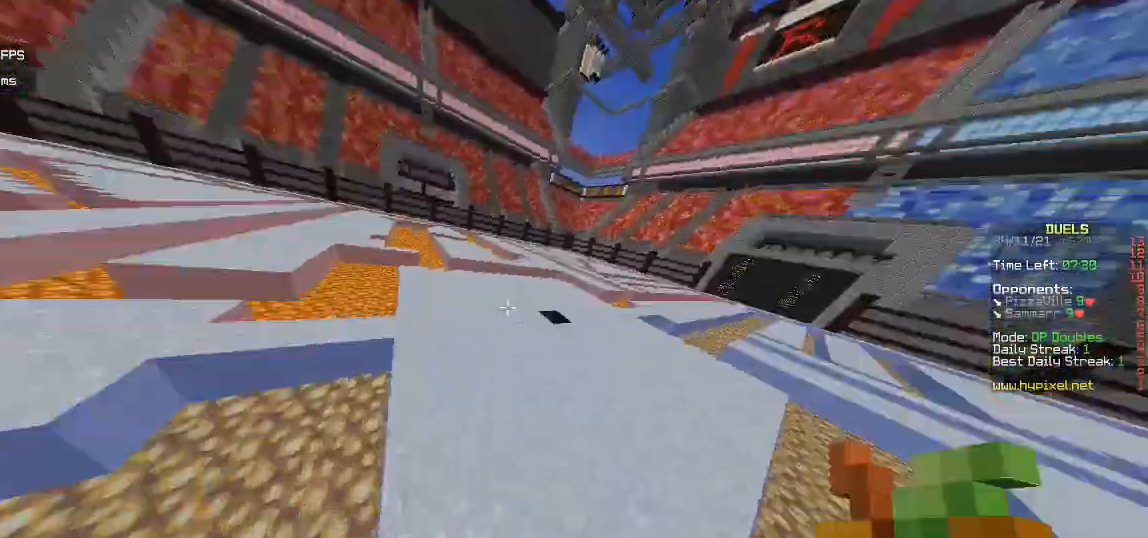
{"keys": ["w"], "mouse": [], "events": []}
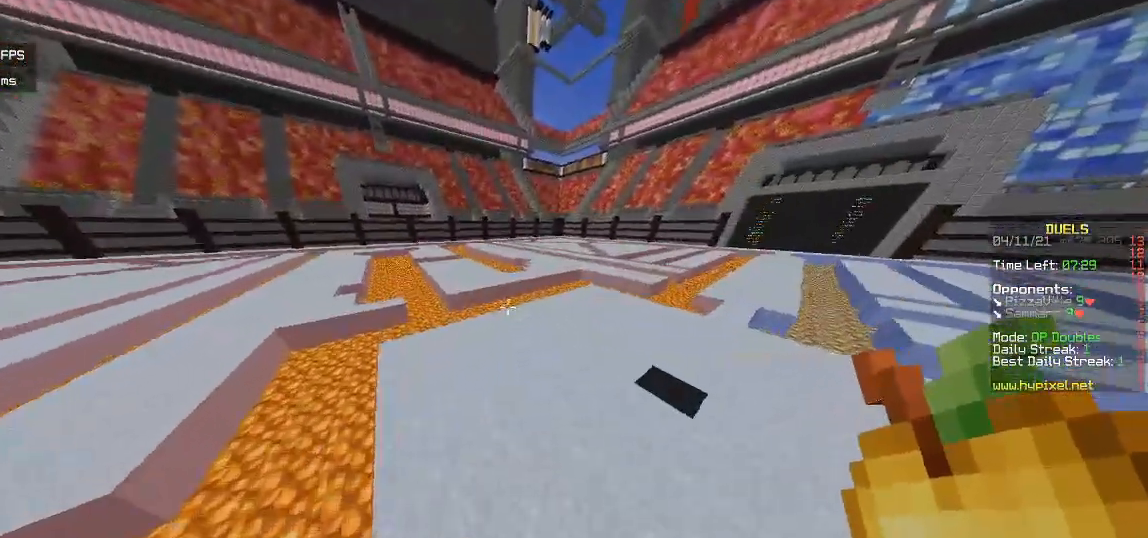
{"keys": ["a", "s"], "mouse": ["right"], "events": [[217, "a", "down"], [217, "mouse_right", "down"], [350, "s", "down"], [350, "w", "up"]]}
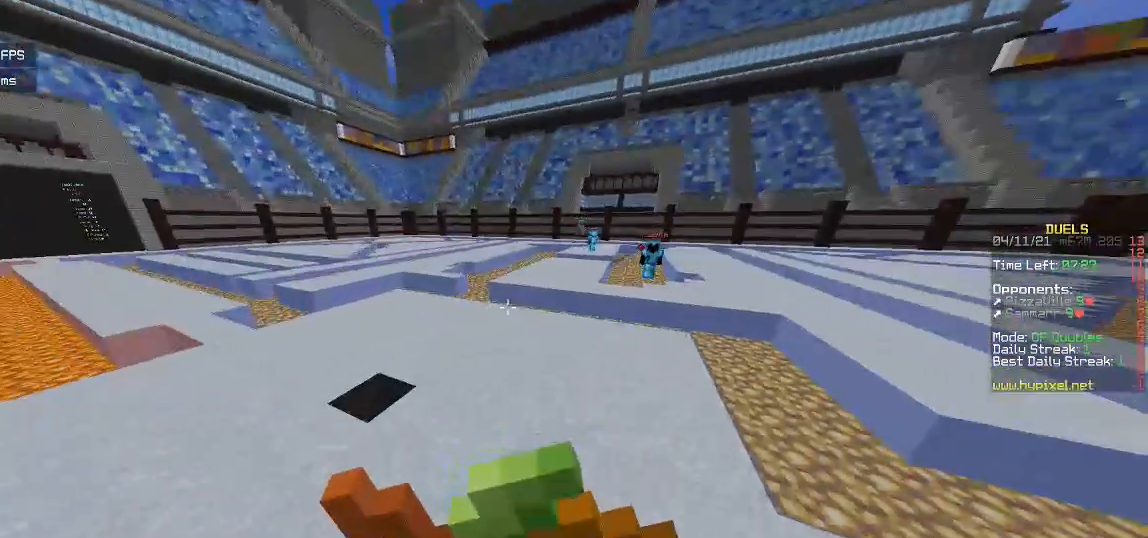
{"keys": ["s"], "mouse": ["right"], "events": [[67, "a", "up"]]}
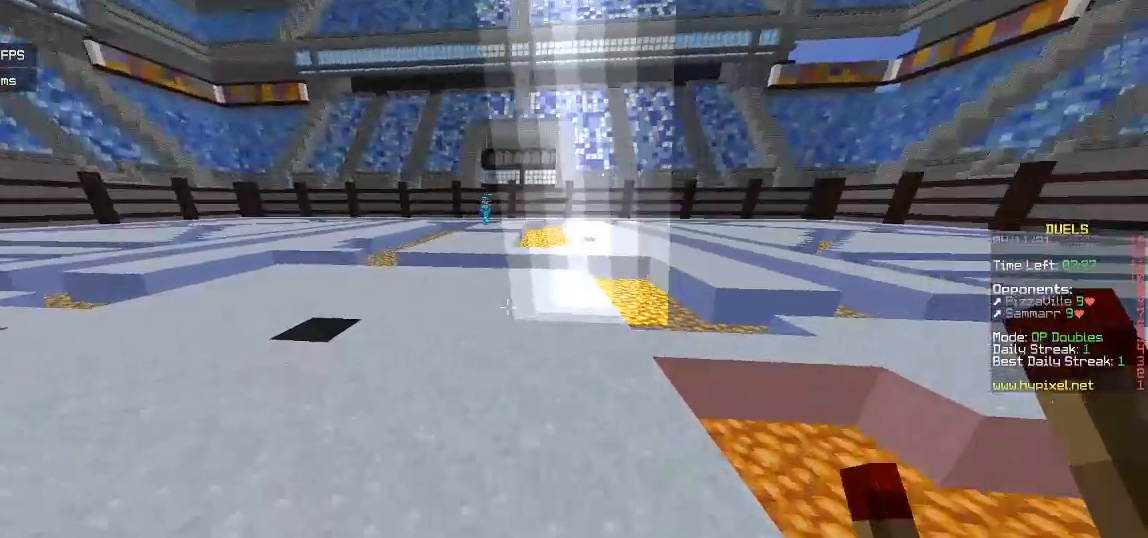
{"keys": [], "mouse": [], "events": [[300, "s", "up"], [483, "mouse_right", "up"]]}